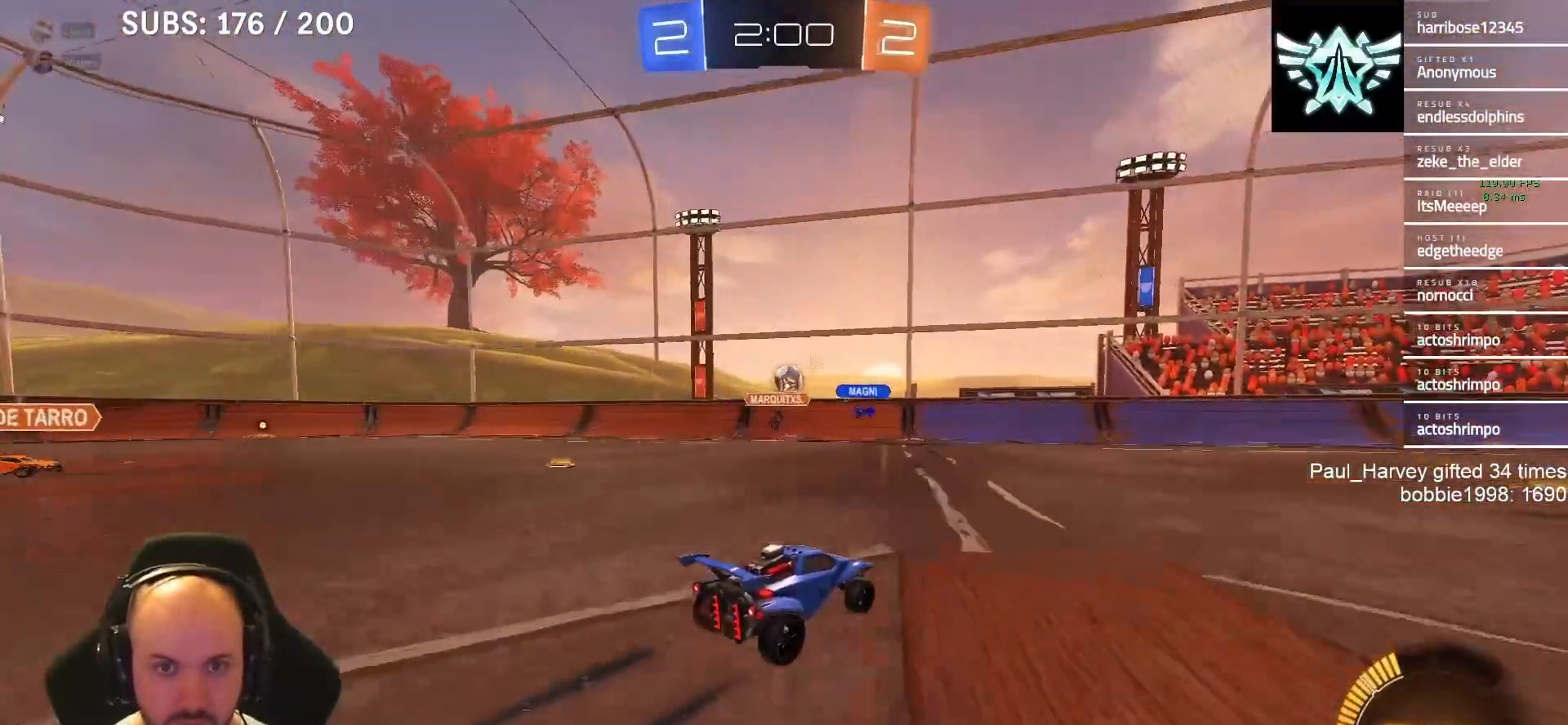
Gameplay with a controller (PlayStation layout); each line is a JSON object with the inputs held at the frame after it. "events" lists button and stick changes between this image and that frame as [ms after this image, input, new state], when the widget could be followed in between.
{"buttons": ["L1", "R2"], "left_stick": "right", "right_stick": "center", "events": [[50, "left_stick", "center"], [183, "left_stick", "right"], [383, "L1", "down"]]}
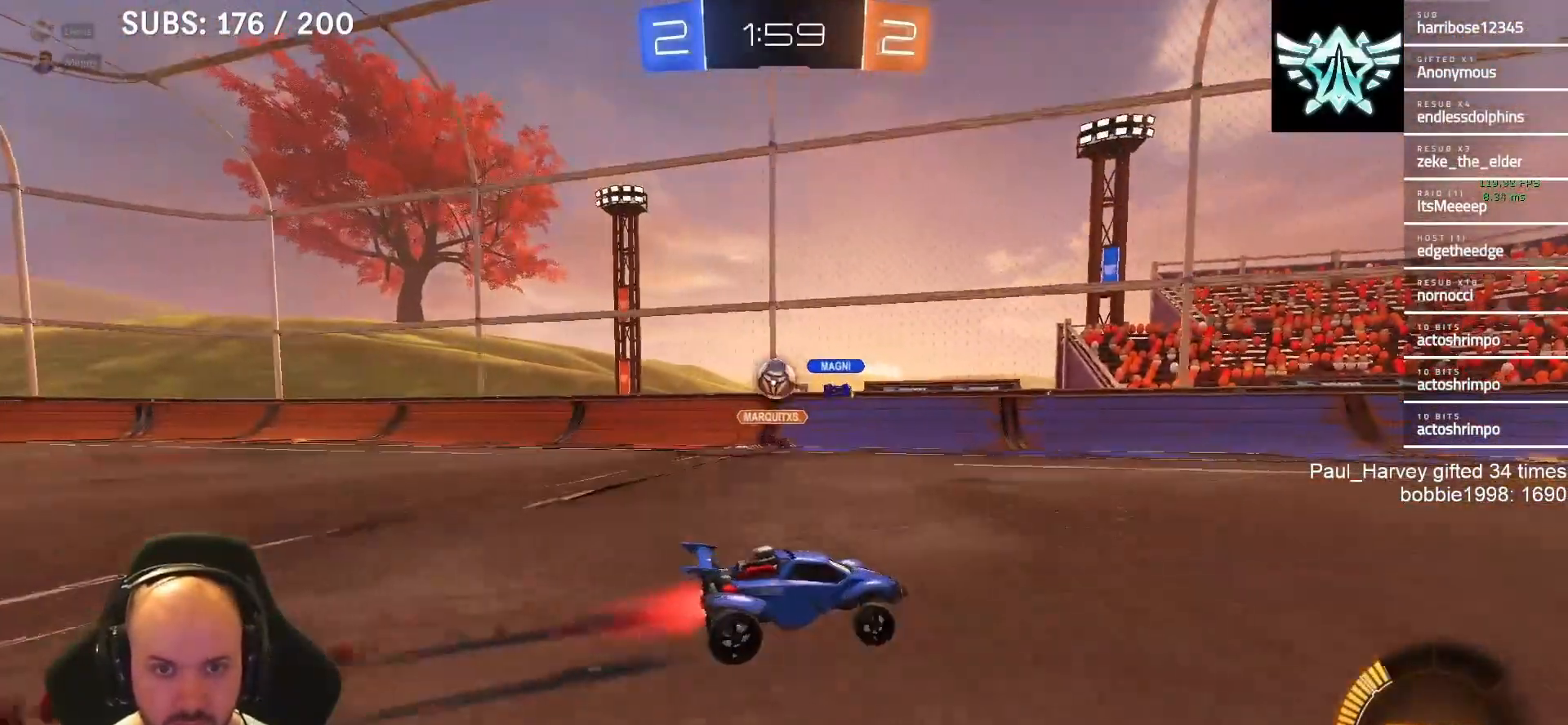
{"buttons": ["R2"], "left_stick": "center", "right_stick": "center", "events": [[17, "L1", "up"], [350, "left_stick", "center"]]}
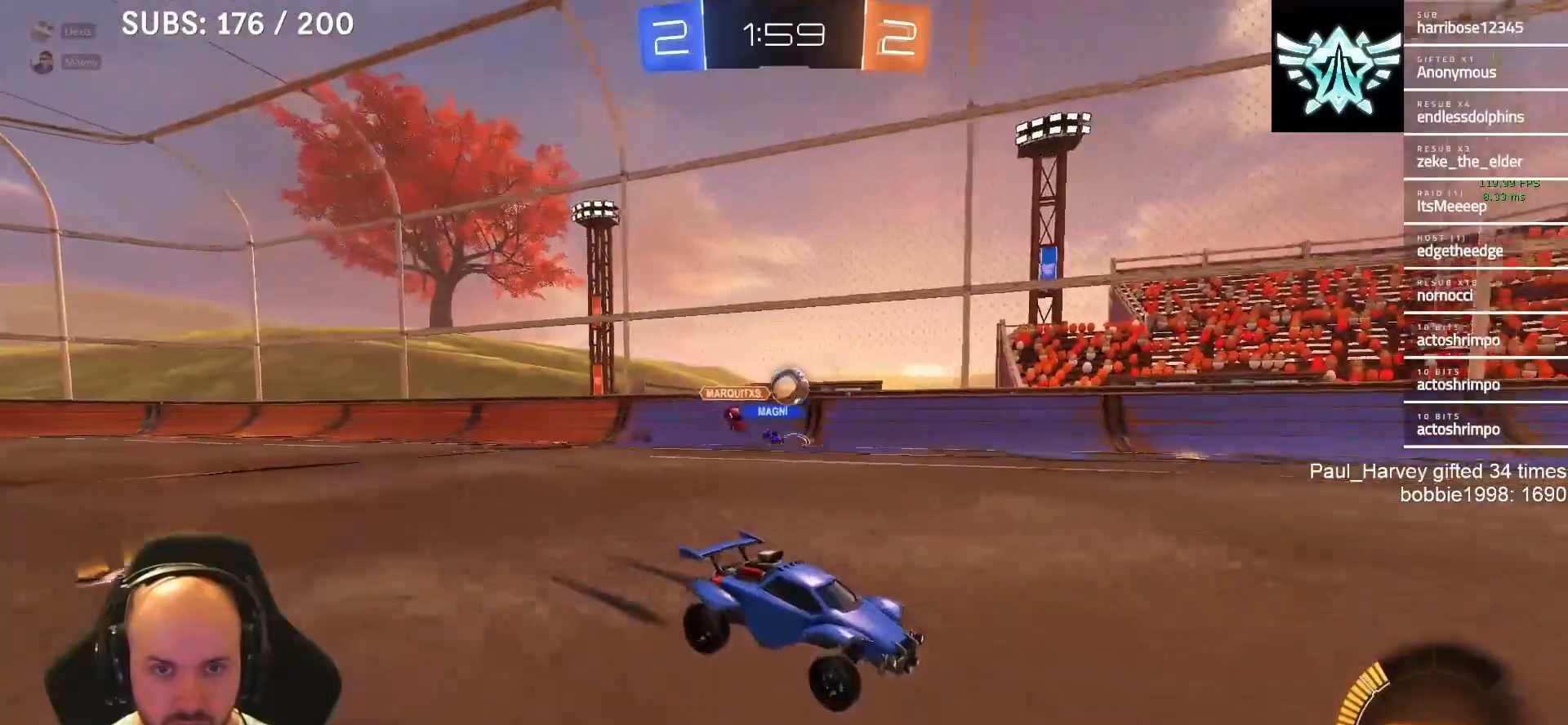
{"buttons": ["L1", "R2"], "left_stick": "left", "right_stick": "center", "events": [[117, "left_stick", "left"], [283, "left_stick", "center"], [400, "L1", "down"], [400, "left_stick", "left"]]}
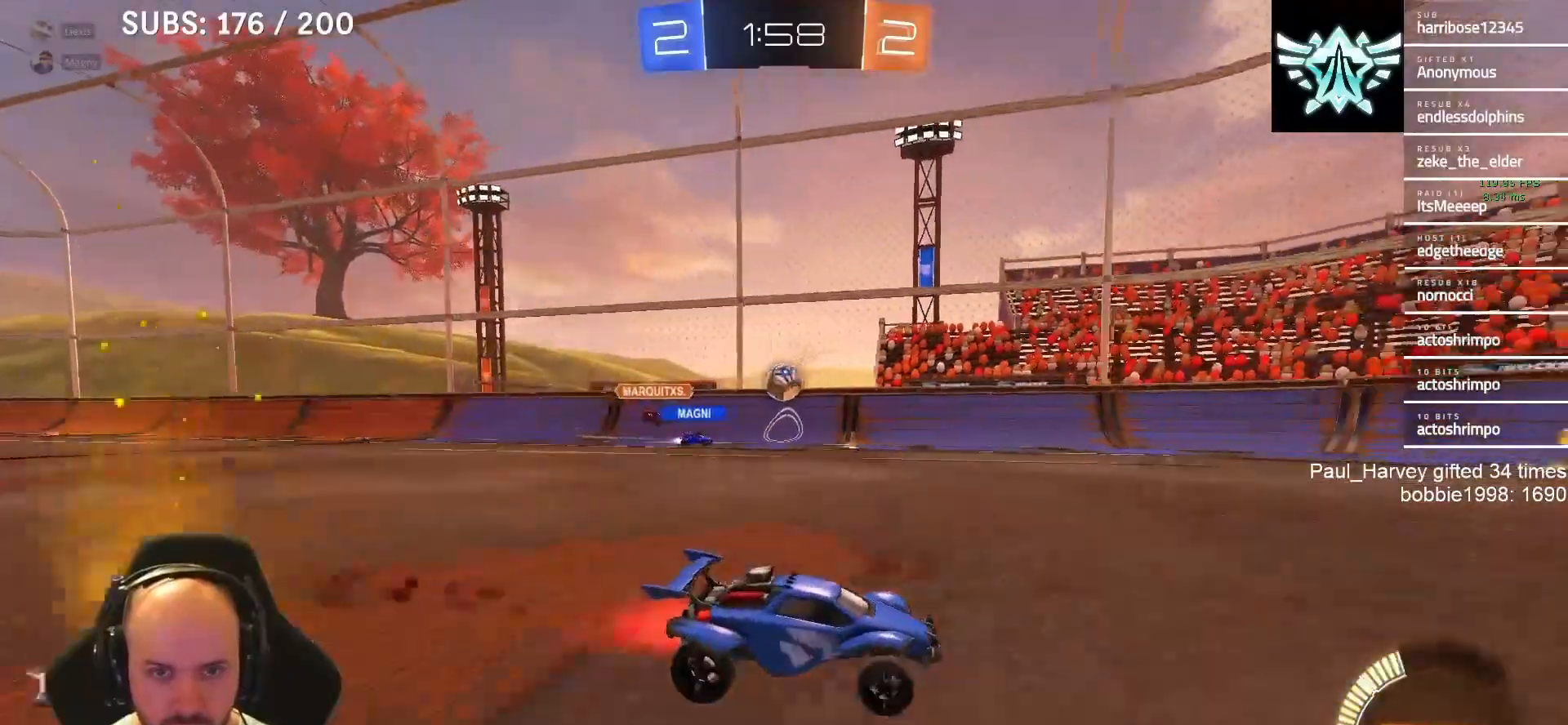
{"buttons": ["R2"], "left_stick": "left", "right_stick": "center", "events": [[50, "L1", "up"], [150, "left_stick", "center"], [400, "left_stick", "left"]]}
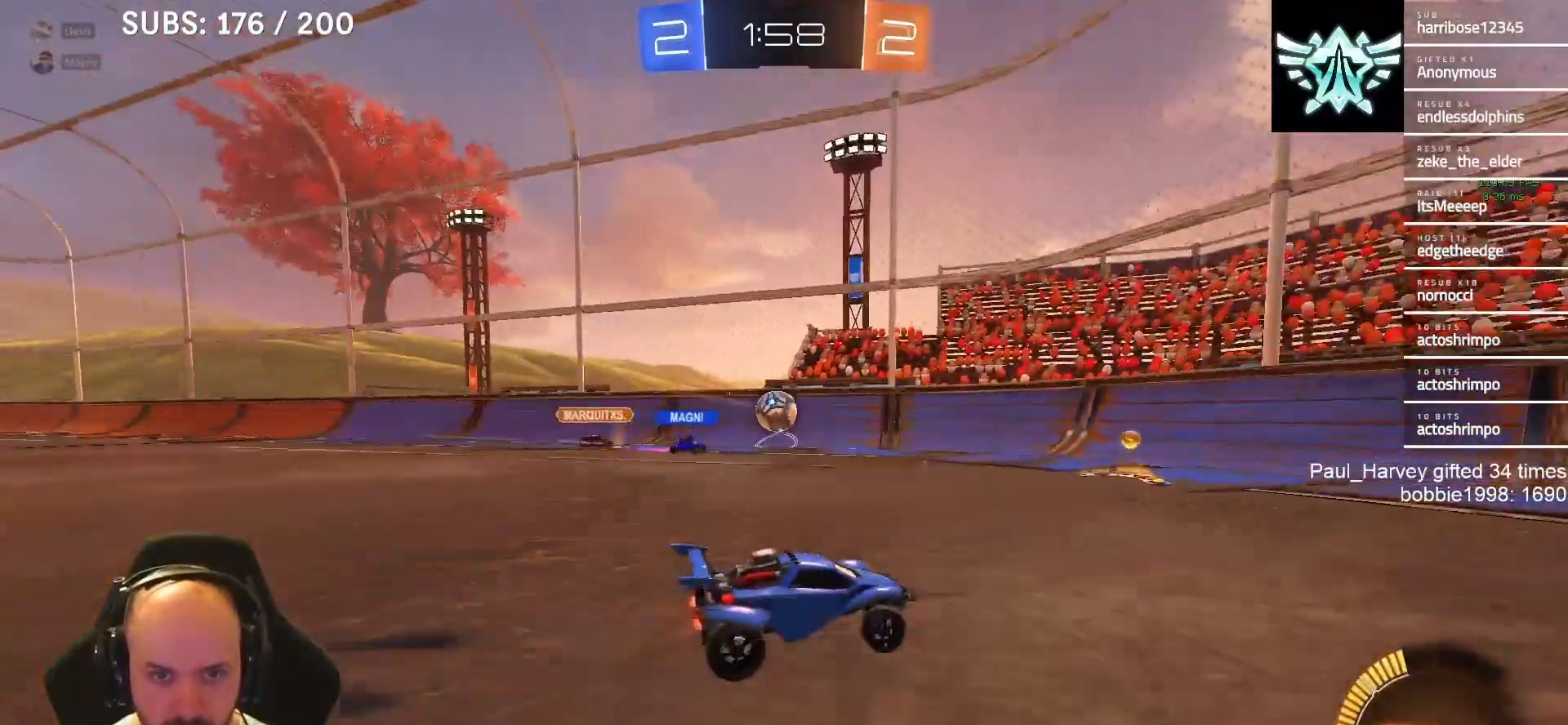
{"buttons": ["R2"], "left_stick": "left", "right_stick": "center", "events": [[50, "left_stick", "center"], [150, "left_stick", "left"], [283, "left_stick", "center"], [367, "left_stick", "left"]]}
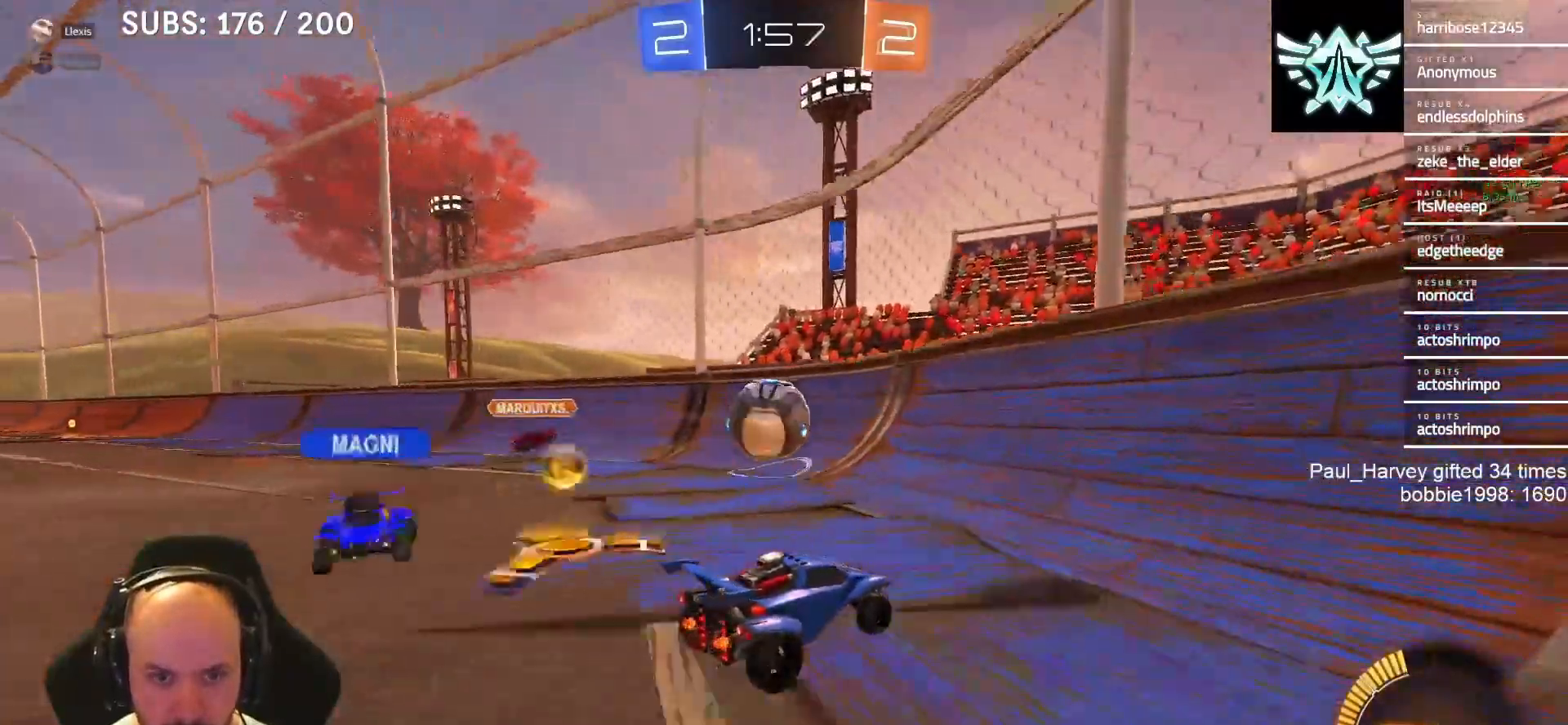
{"buttons": ["R2"], "left_stick": "center", "right_stick": "center", "events": [[83, "L1", "down"], [317, "L1", "up"], [350, "left_stick", "center"]]}
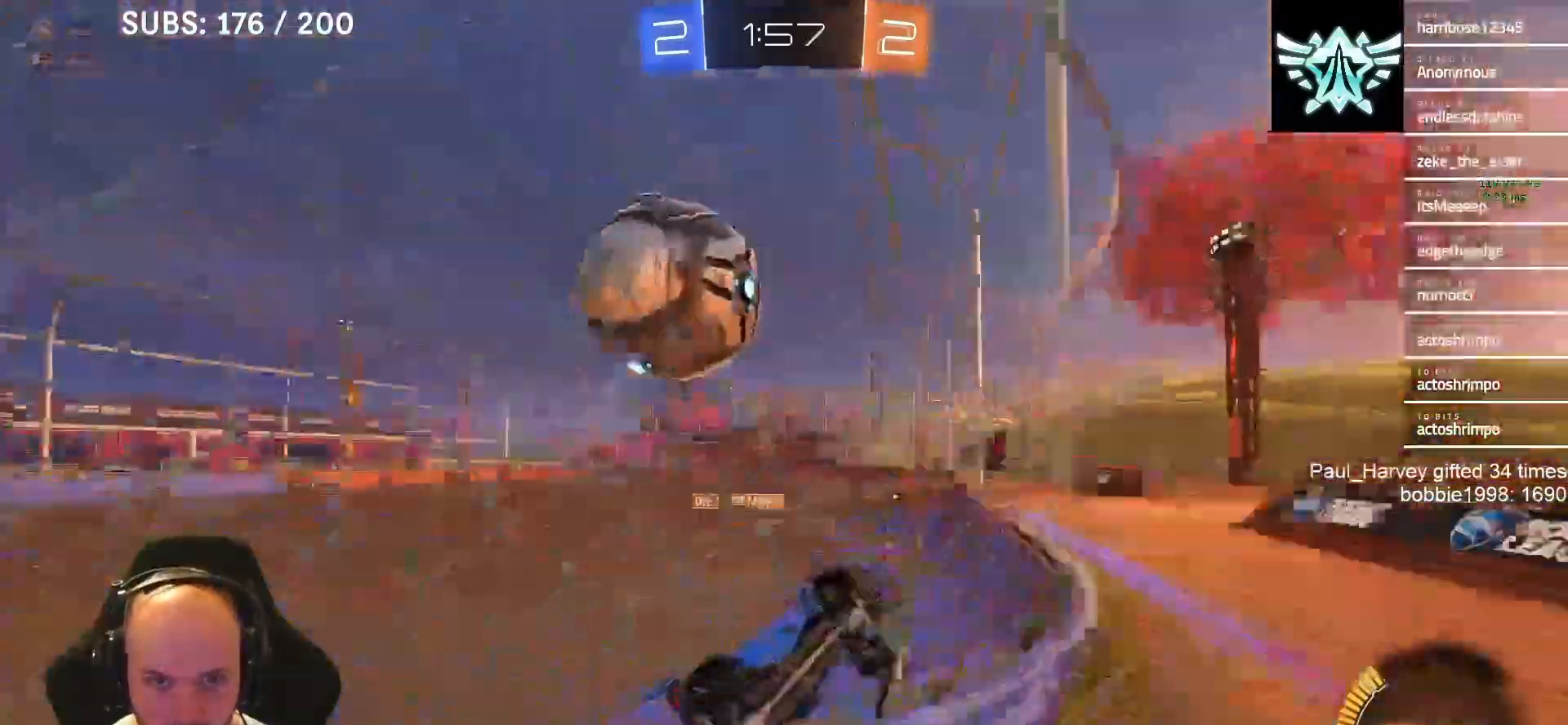
{"buttons": ["R2"], "left_stick": "center", "right_stick": "center", "events": []}
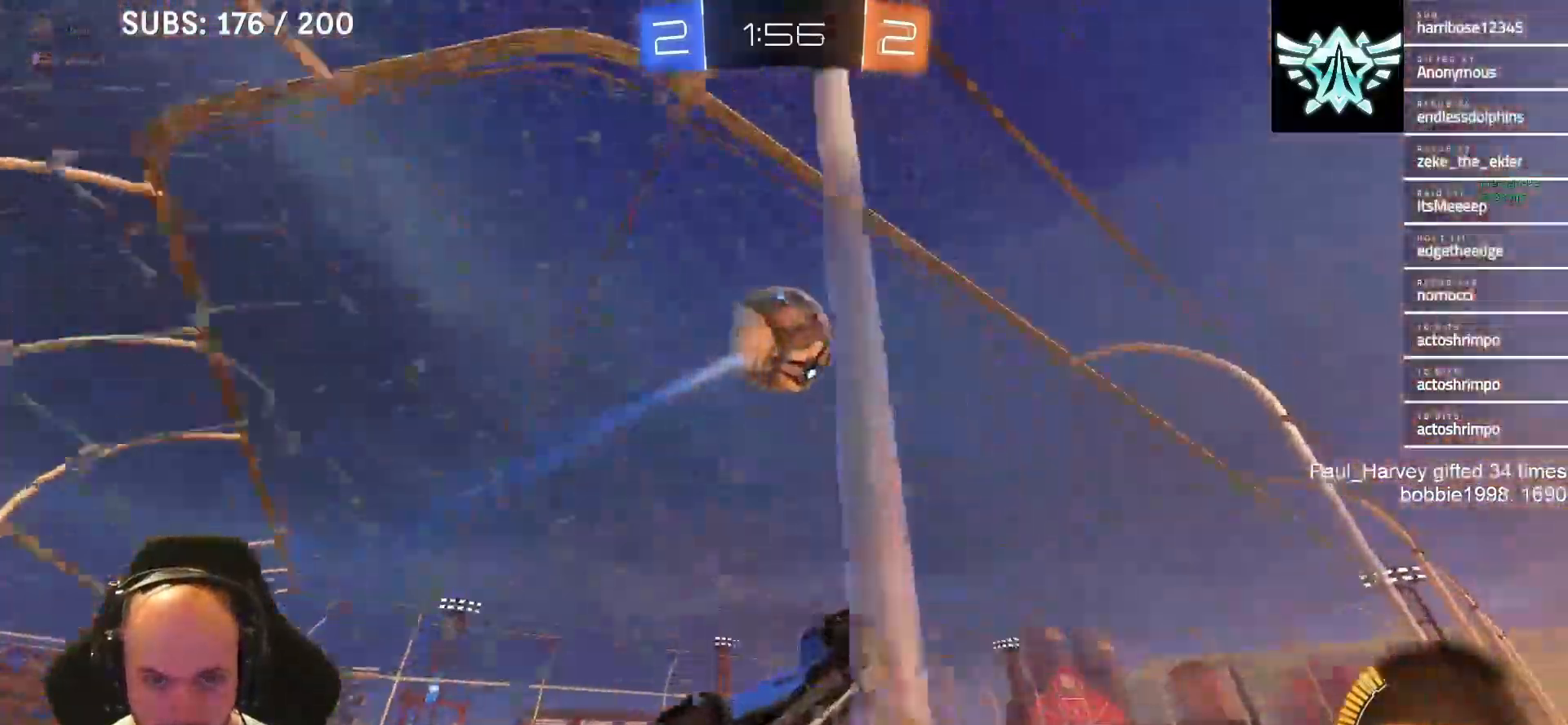
{"buttons": ["R2"], "left_stick": "center", "right_stick": "center", "events": [[50, "L2", "down"], [50, "R2", "up"], [167, "R2", "down"], [183, "L2", "up"], [350, "left_stick", "left"], [467, "left_stick", "center"]]}
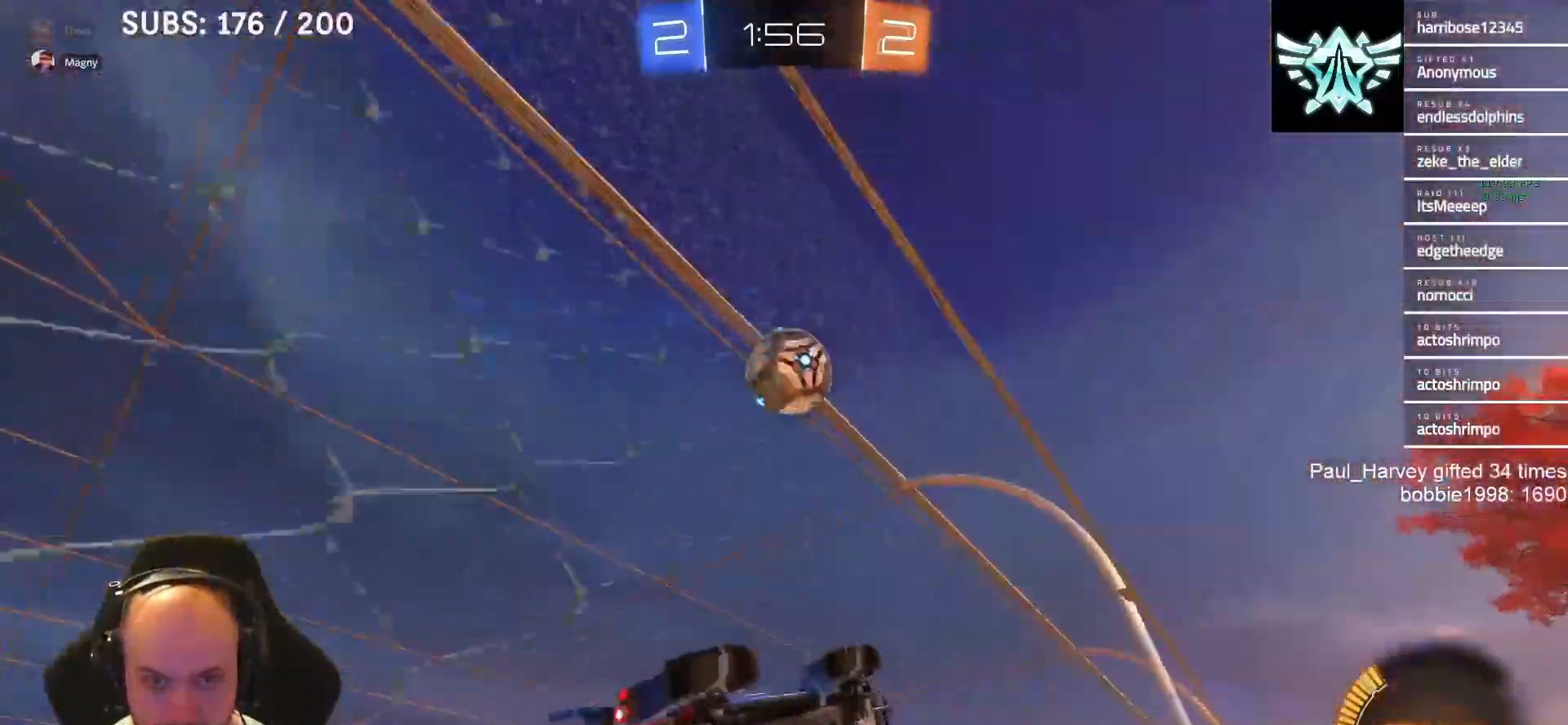
{"buttons": ["CROSS", "R2"], "left_stick": "down-left", "right_stick": "center", "events": [[183, "left_stick", "left"], [417, "left_stick", "down-left"], [450, "CROSS", "down"]]}
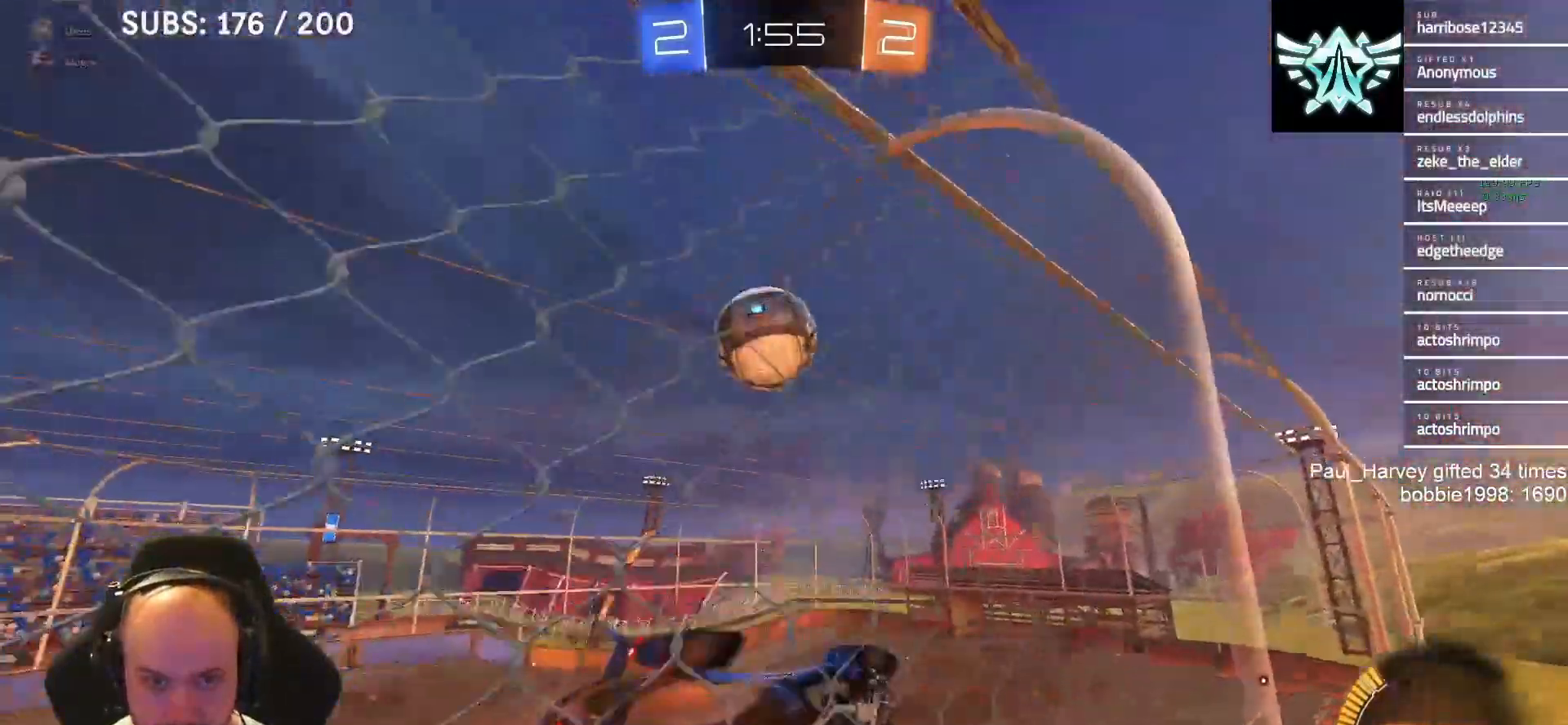
{"buttons": ["L1", "R2"], "left_stick": "up", "right_stick": "center", "events": [[17, "SQUARE", "down"], [83, "left_stick", "down-right"], [117, "CROSS", "up"], [250, "L1", "down"], [283, "SQUARE", "up"], [317, "left_stick", "center"], [483, "left_stick", "up"]]}
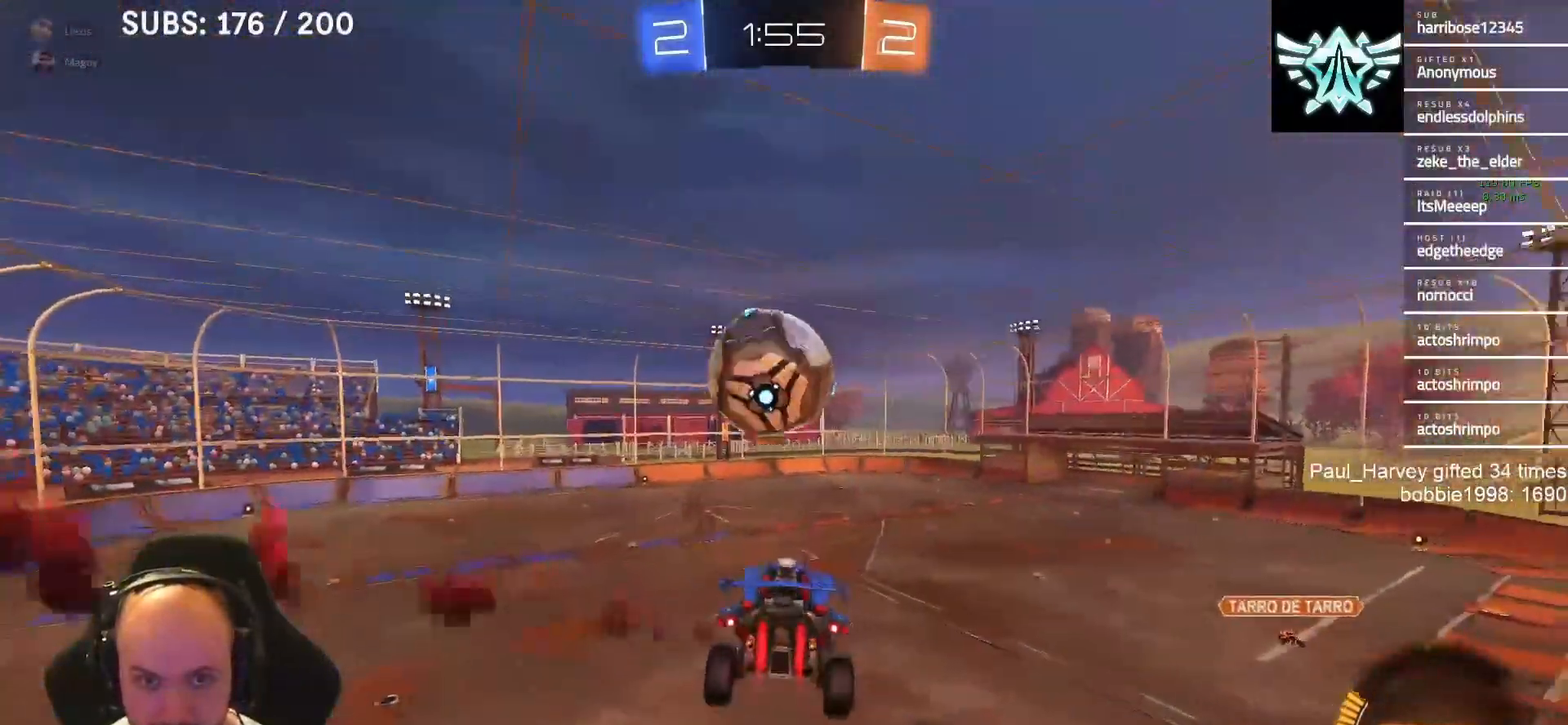
{"buttons": ["CROSS", "SQUARE", "R2"], "left_stick": "down-left", "right_stick": "center", "events": [[83, "CROSS", "down"], [150, "SQUARE", "down"], [150, "left_stick", "down-left"], [217, "L3", "down"], [317, "L3", "up"], [383, "L1", "up"]]}
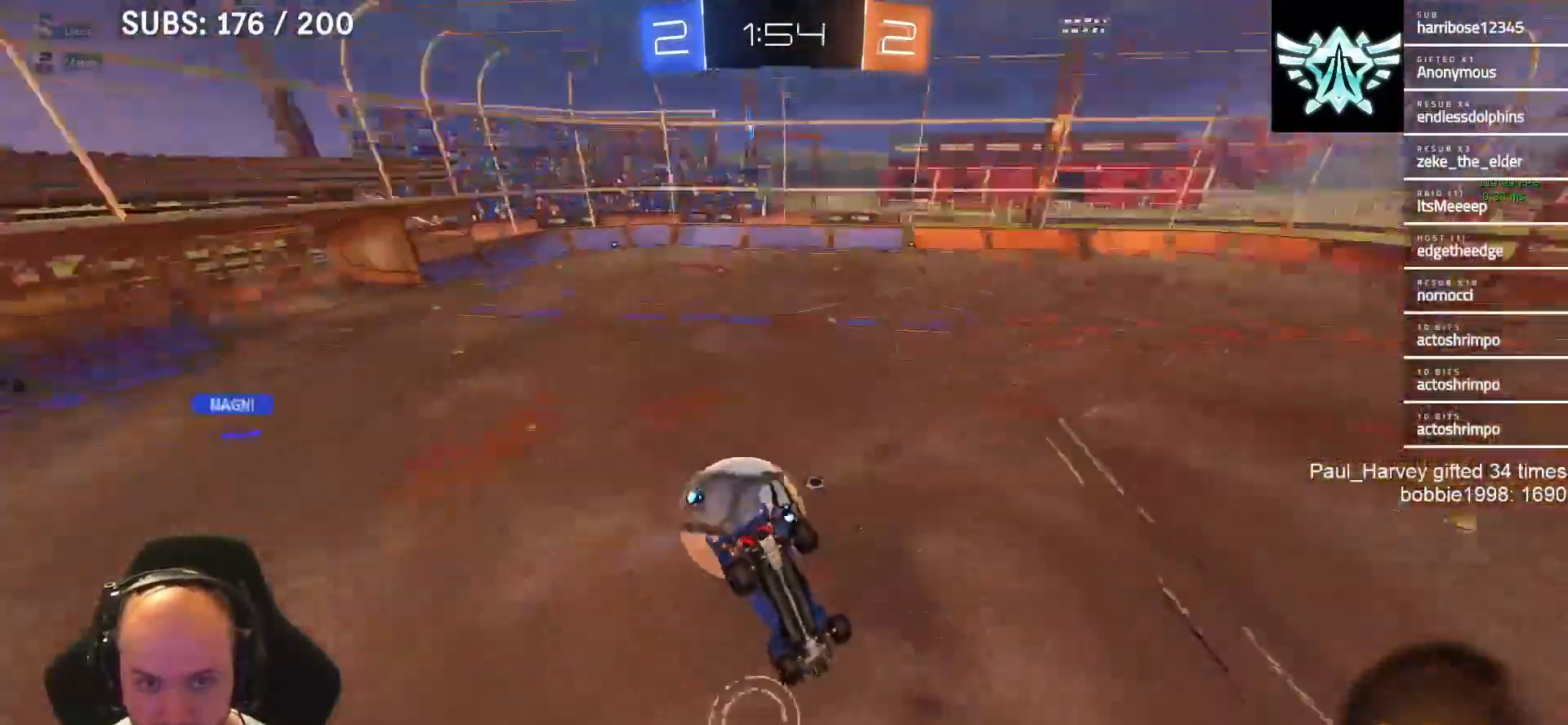
{"buttons": ["CROSS", "SQUARE", "R2"], "left_stick": "left", "right_stick": "center", "events": [[217, "TRIANGLE", "down"], [250, "left_stick", "left"], [383, "TRIANGLE", "up"]]}
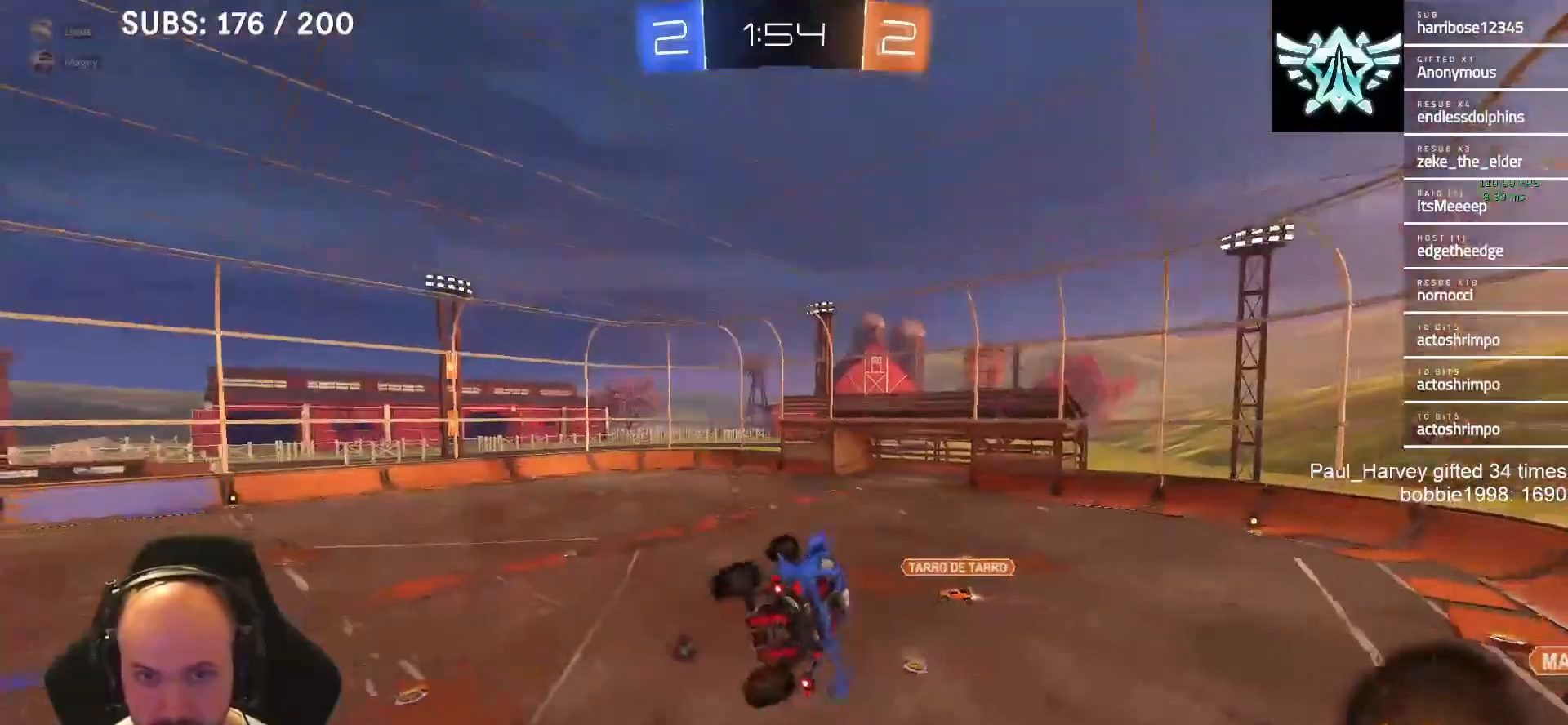
{"buttons": ["TRIANGLE", "R2"], "left_stick": "center", "right_stick": "center", "events": [[50, "CROSS", "up"], [50, "SQUARE", "up"], [83, "left_stick", "center"], [150, "L1", "down"], [367, "L1", "up"], [450, "TRIANGLE", "down"]]}
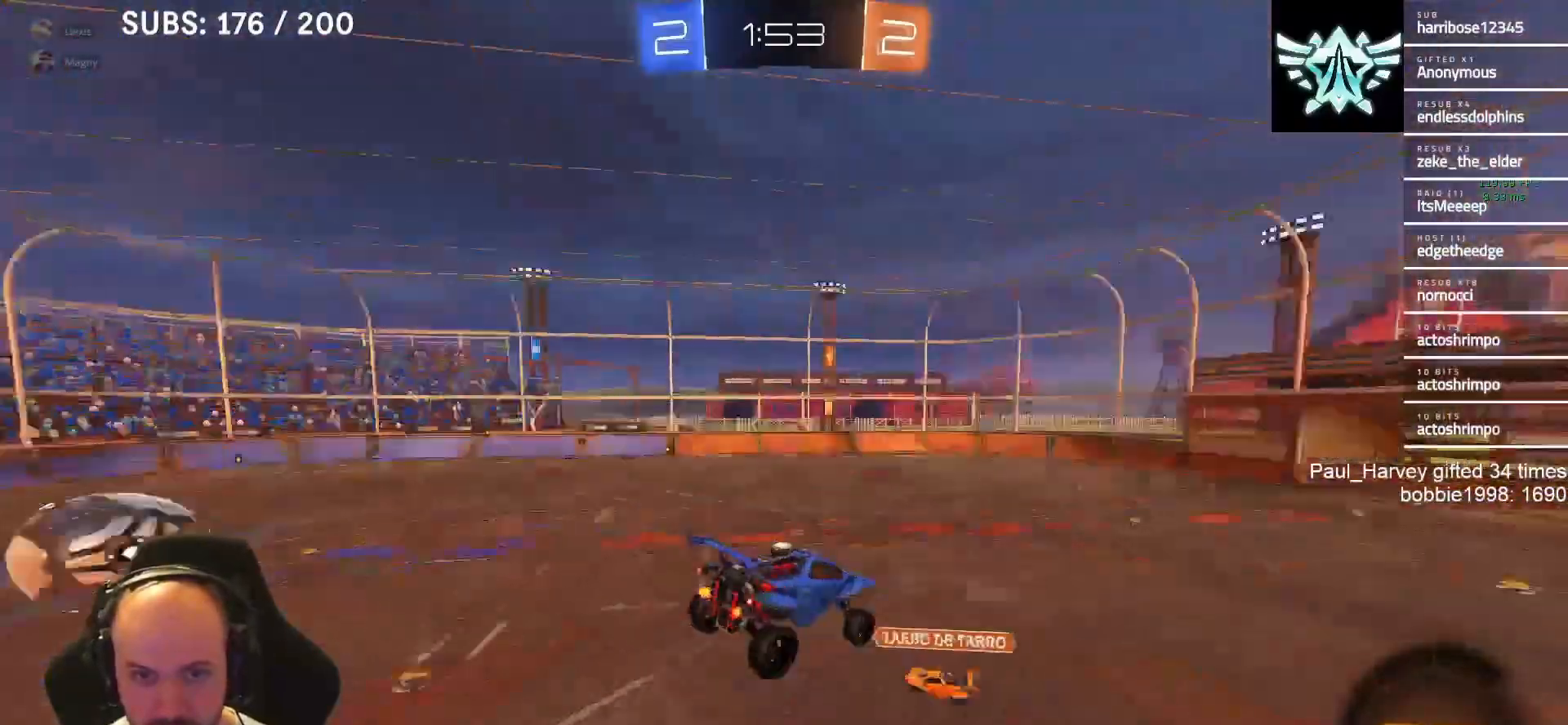
{"buttons": ["R2"], "left_stick": "left", "right_stick": "center", "events": [[100, "TRIANGLE", "up"], [183, "left_stick", "down"], [317, "left_stick", "center"], [467, "left_stick", "left"]]}
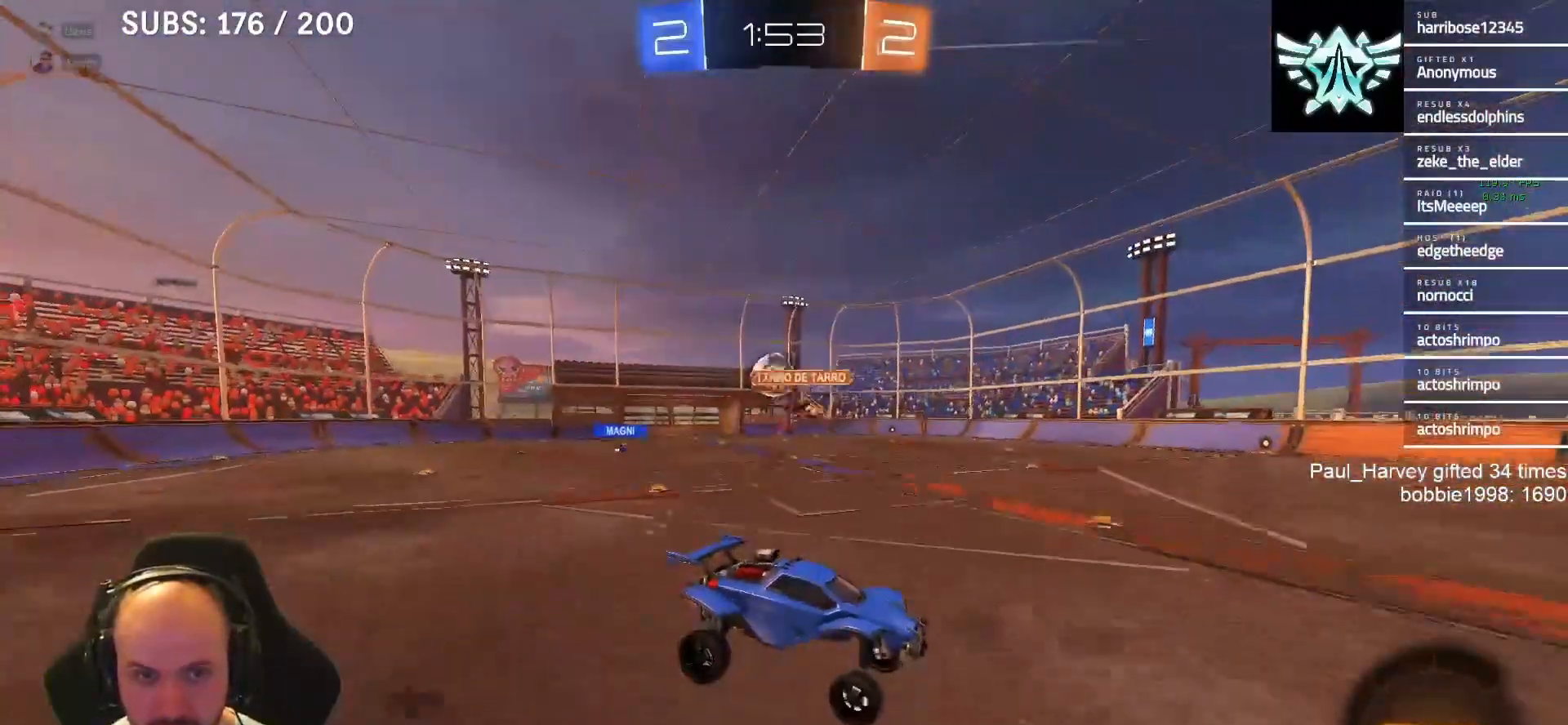
{"buttons": ["L1", "R2"], "left_stick": "left", "right_stick": "center", "events": [[350, "L1", "down"]]}
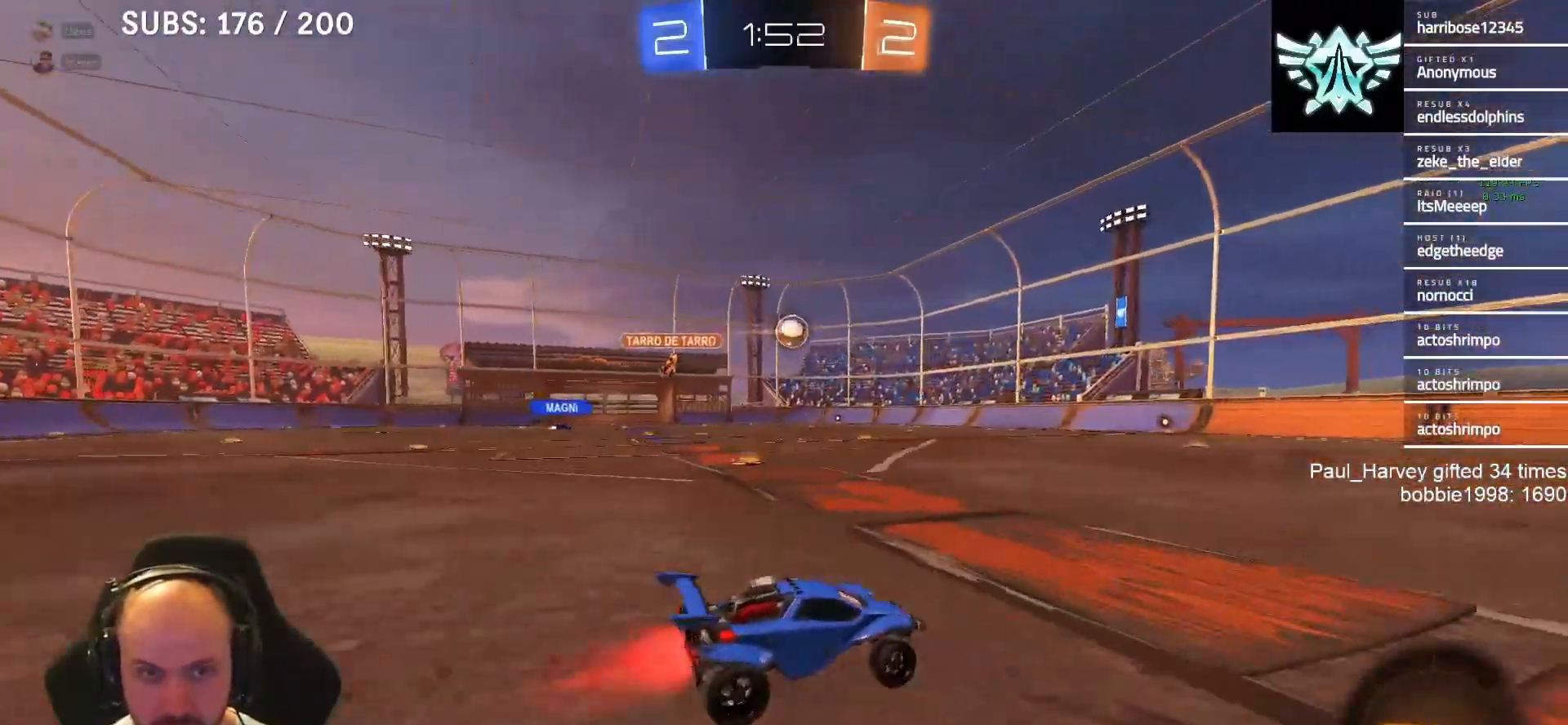
{"buttons": ["L1", "R2"], "left_stick": "up", "right_stick": "center", "events": [[317, "SQUARE", "down"], [350, "CROSS", "down"], [417, "SQUARE", "up"], [417, "left_stick", "up"], [450, "CROSS", "up"]]}
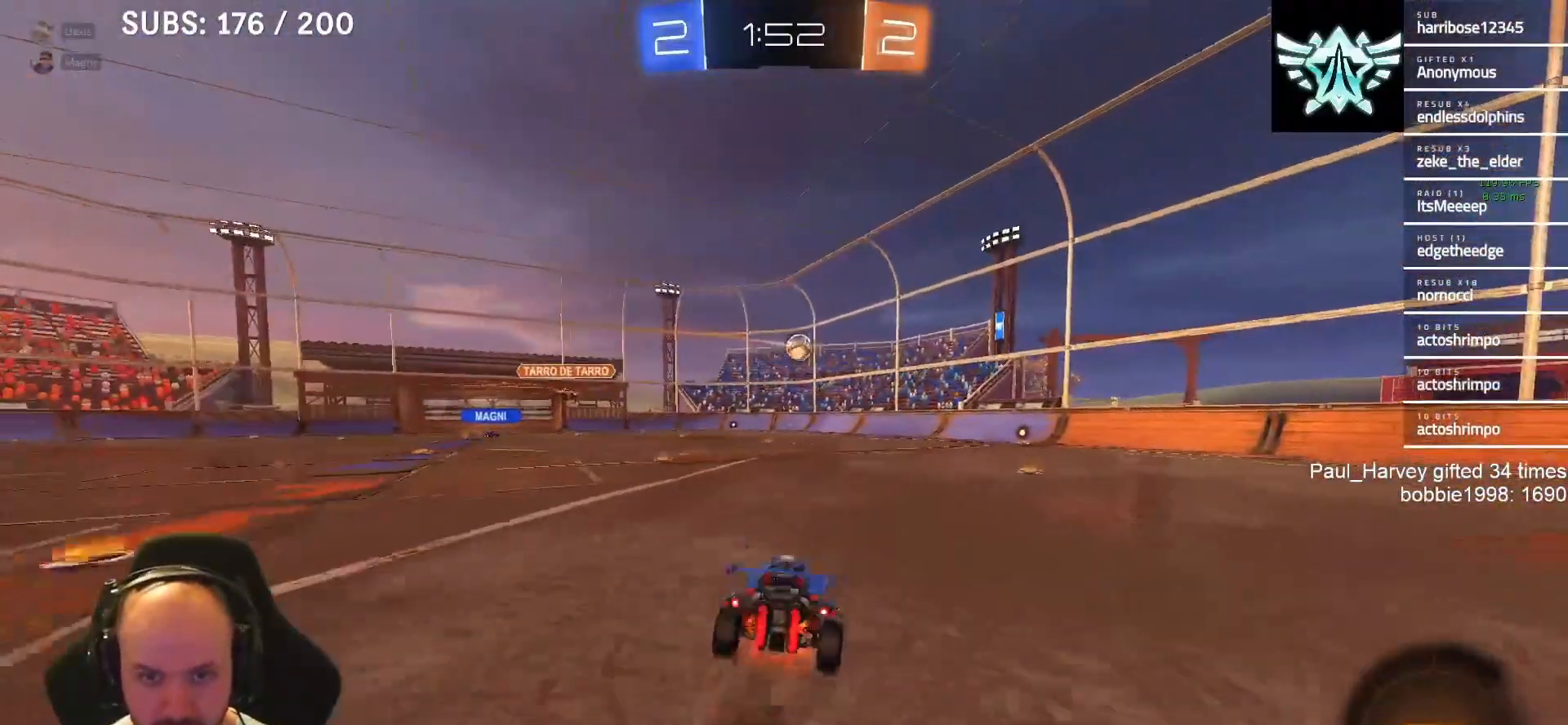
{"buttons": ["CROSS", "SQUARE", "R2"], "left_stick": "right", "right_stick": "center", "events": [[17, "CROSS", "down"], [17, "SQUARE", "down"], [83, "left_stick", "down-right"], [250, "left_stick", "right"], [383, "L1", "up"]]}
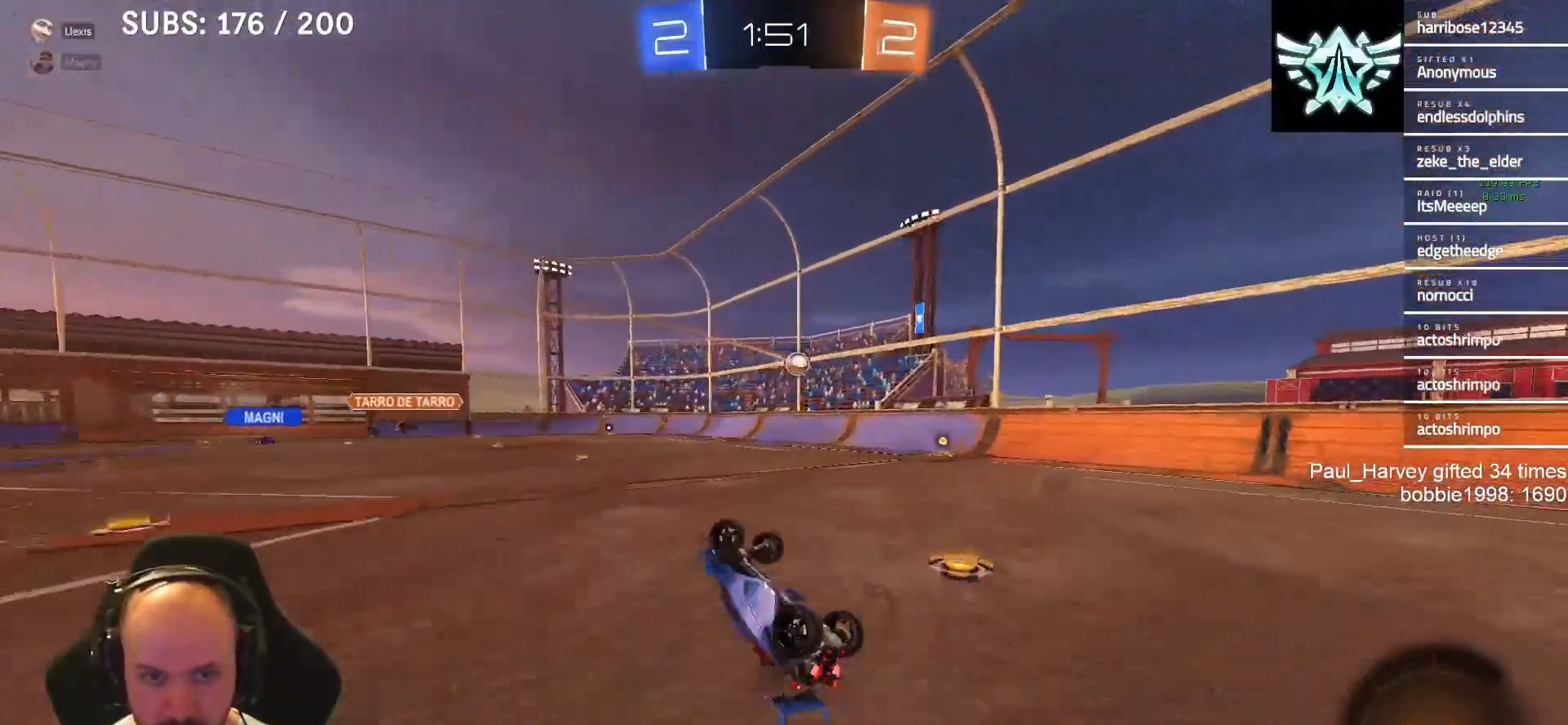
{"buttons": ["R2"], "left_stick": "center", "right_stick": "center", "events": [[217, "CROSS", "up"], [217, "SQUARE", "up"], [217, "left_stick", "center"]]}
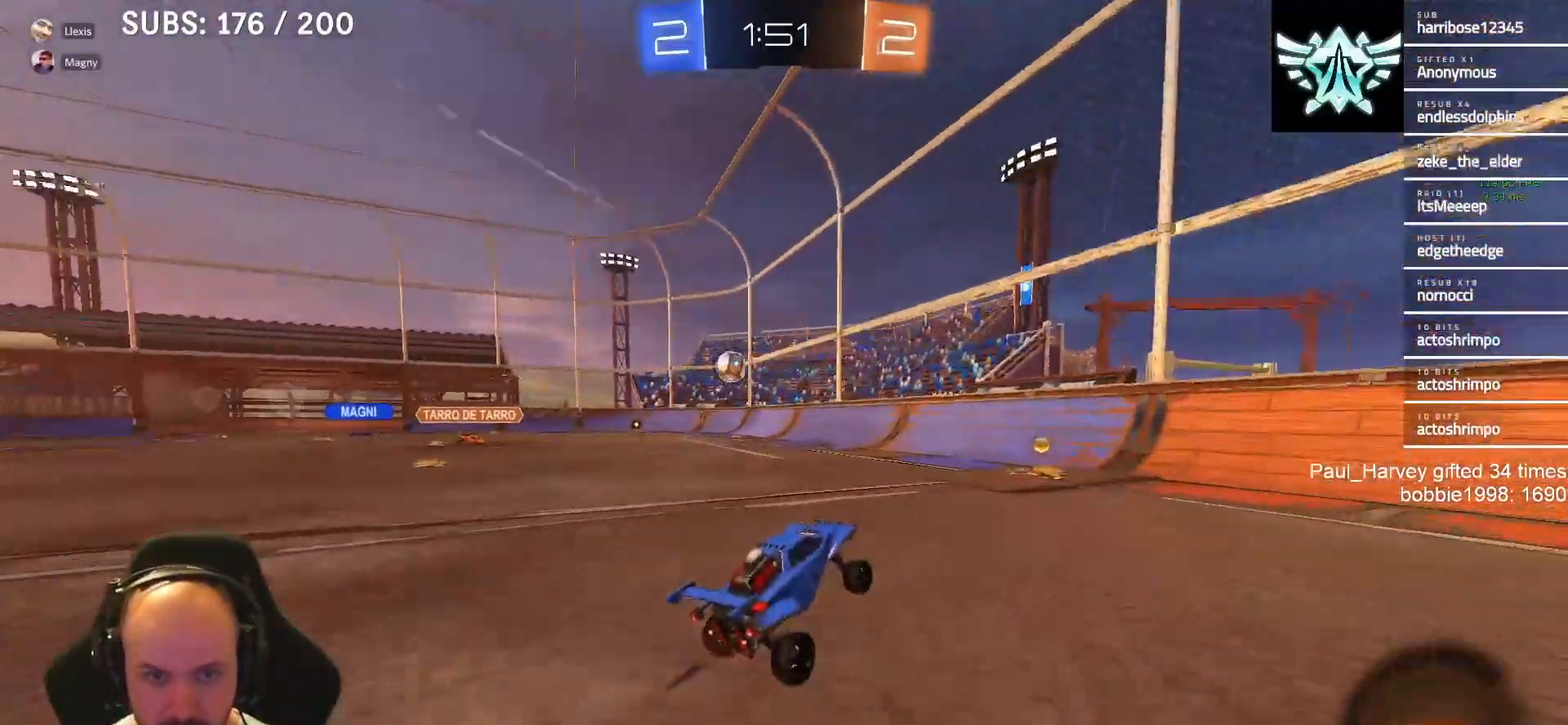
{"buttons": ["R2"], "left_stick": "left", "right_stick": "center", "events": [[17, "left_stick", "right"], [183, "left_stick", "center"], [283, "left_stick", "left"], [350, "SQUARE", "down"], [483, "SQUARE", "up"]]}
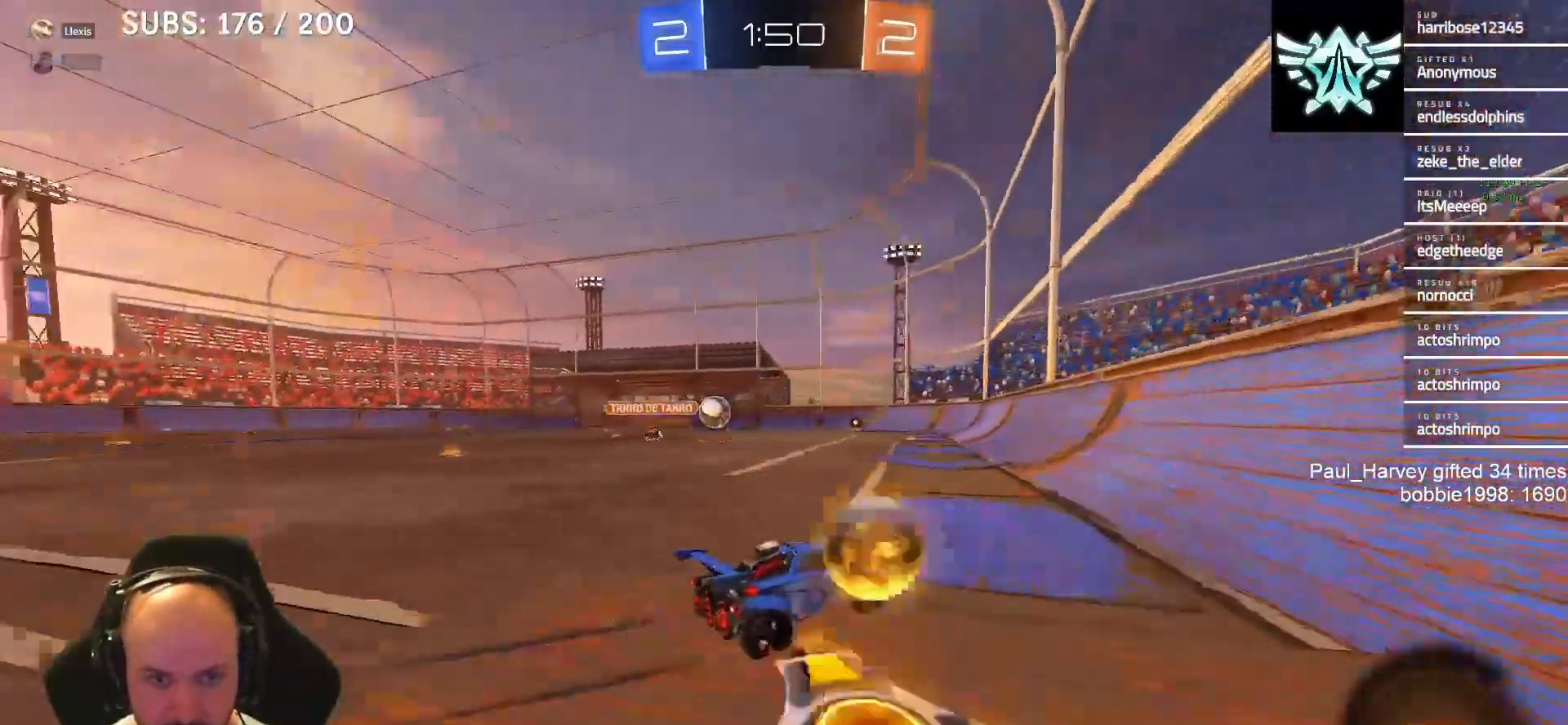
{"buttons": ["R2"], "left_stick": "center", "right_stick": "center", "events": [[17, "L1", "down"], [317, "L1", "up"], [317, "left_stick", "center"]]}
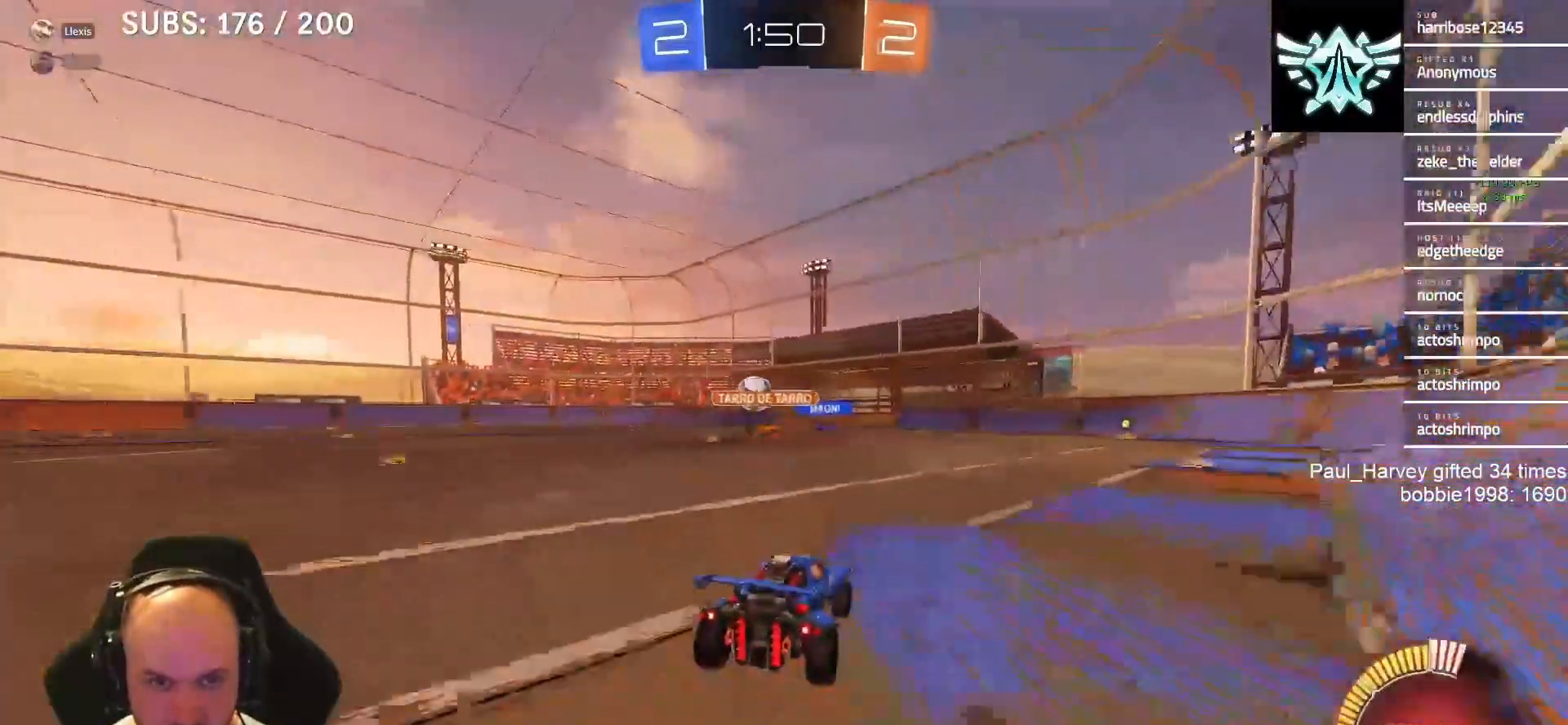
{"buttons": ["L1", "R2"], "left_stick": "center", "right_stick": "center", "events": [[283, "left_stick", "left"], [317, "L1", "down"], [450, "left_stick", "center"]]}
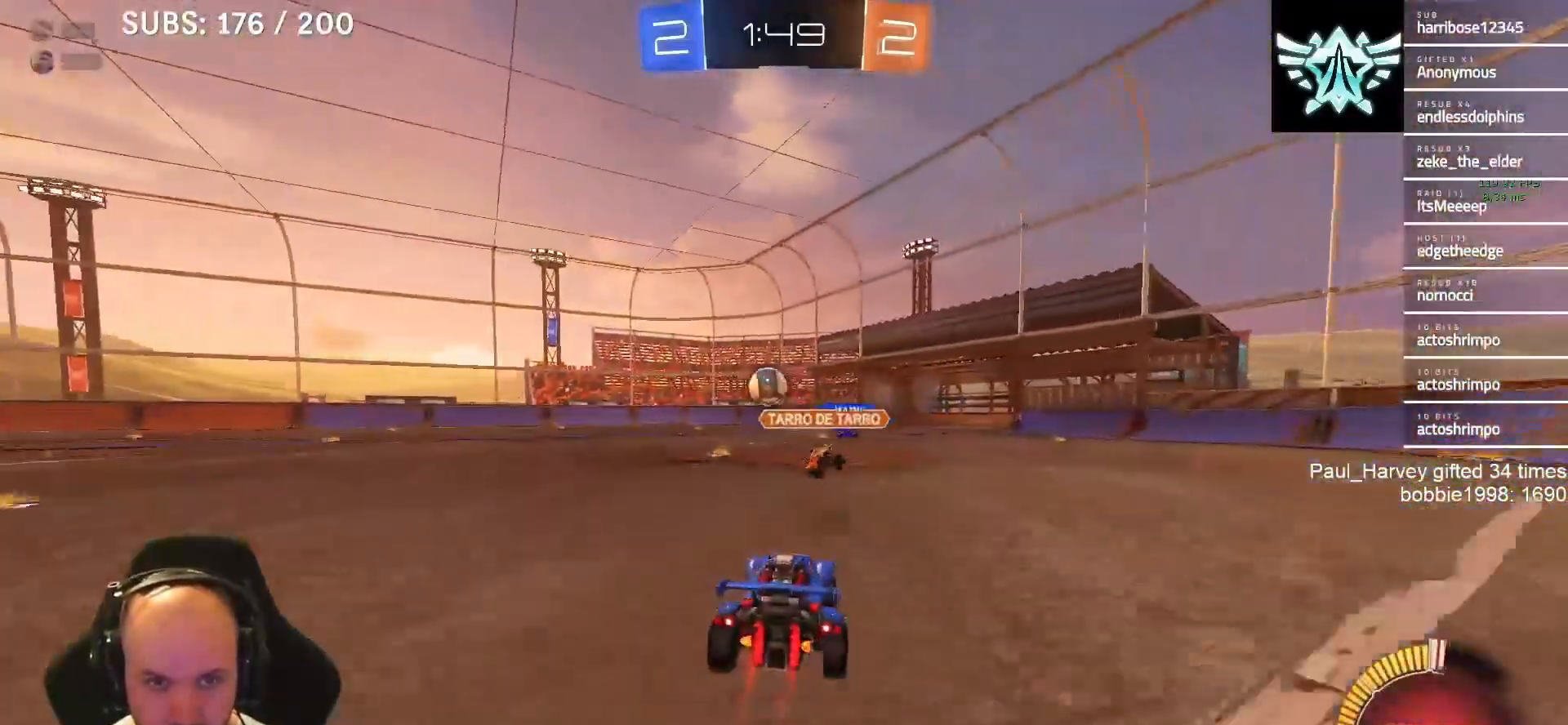
{"buttons": ["R2"], "left_stick": "center", "right_stick": "center", "events": [[50, "left_stick", "right"], [250, "left_stick", "up"], [300, "L1", "up"], [300, "left_stick", "left"], [450, "left_stick", "center"]]}
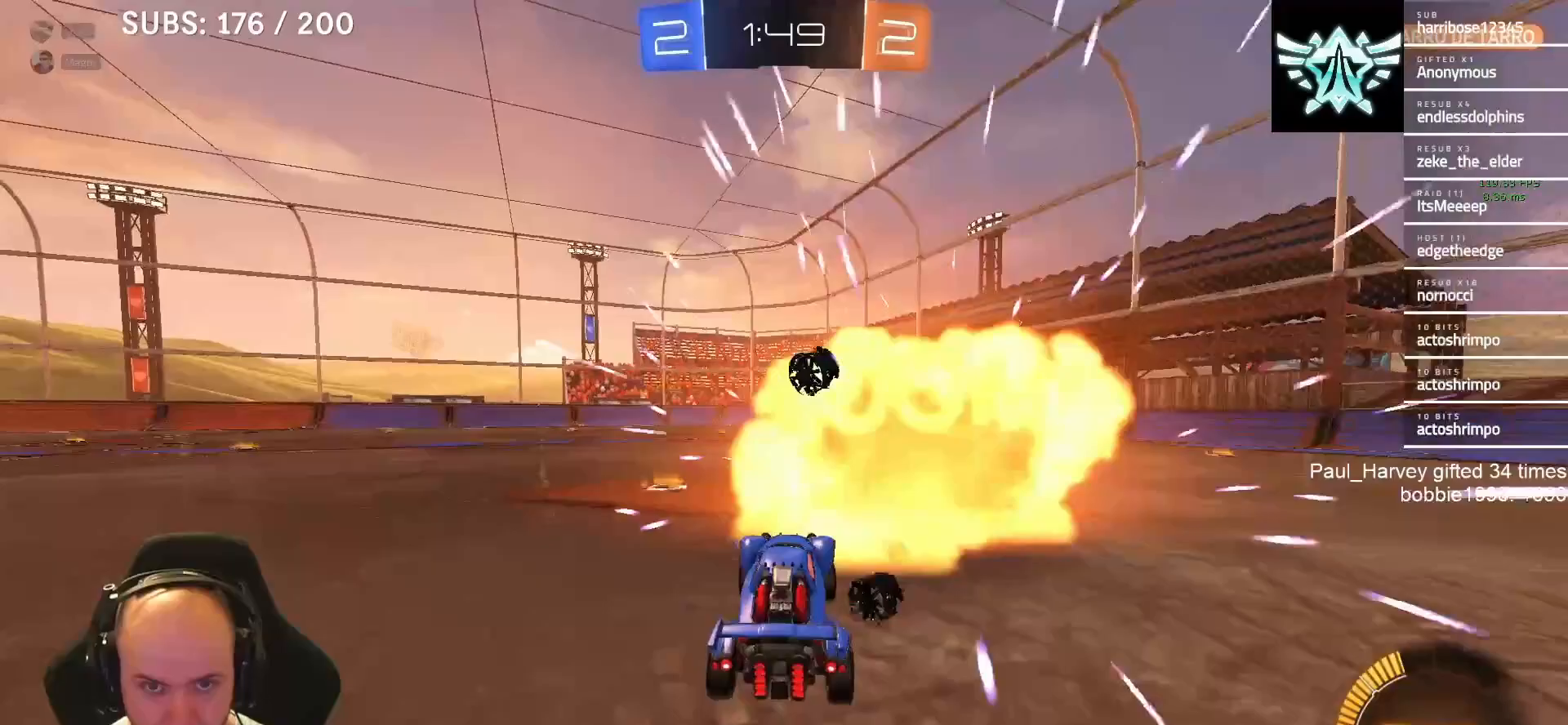
{"buttons": ["R2"], "left_stick": "left", "right_stick": "center", "events": [[250, "left_stick", "left"]]}
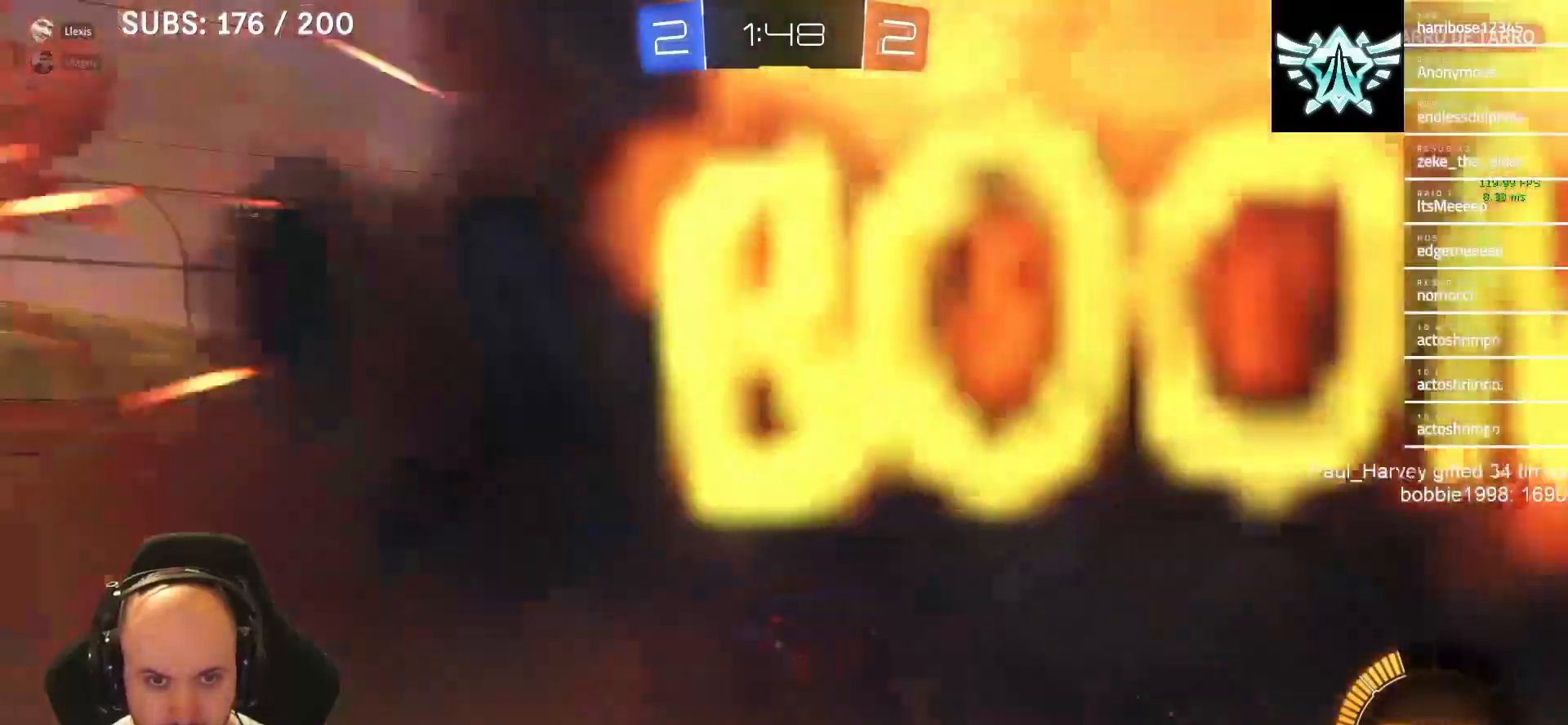
{"buttons": ["R2"], "left_stick": "center", "right_stick": "center", "events": [[17, "left_stick", "center"]]}
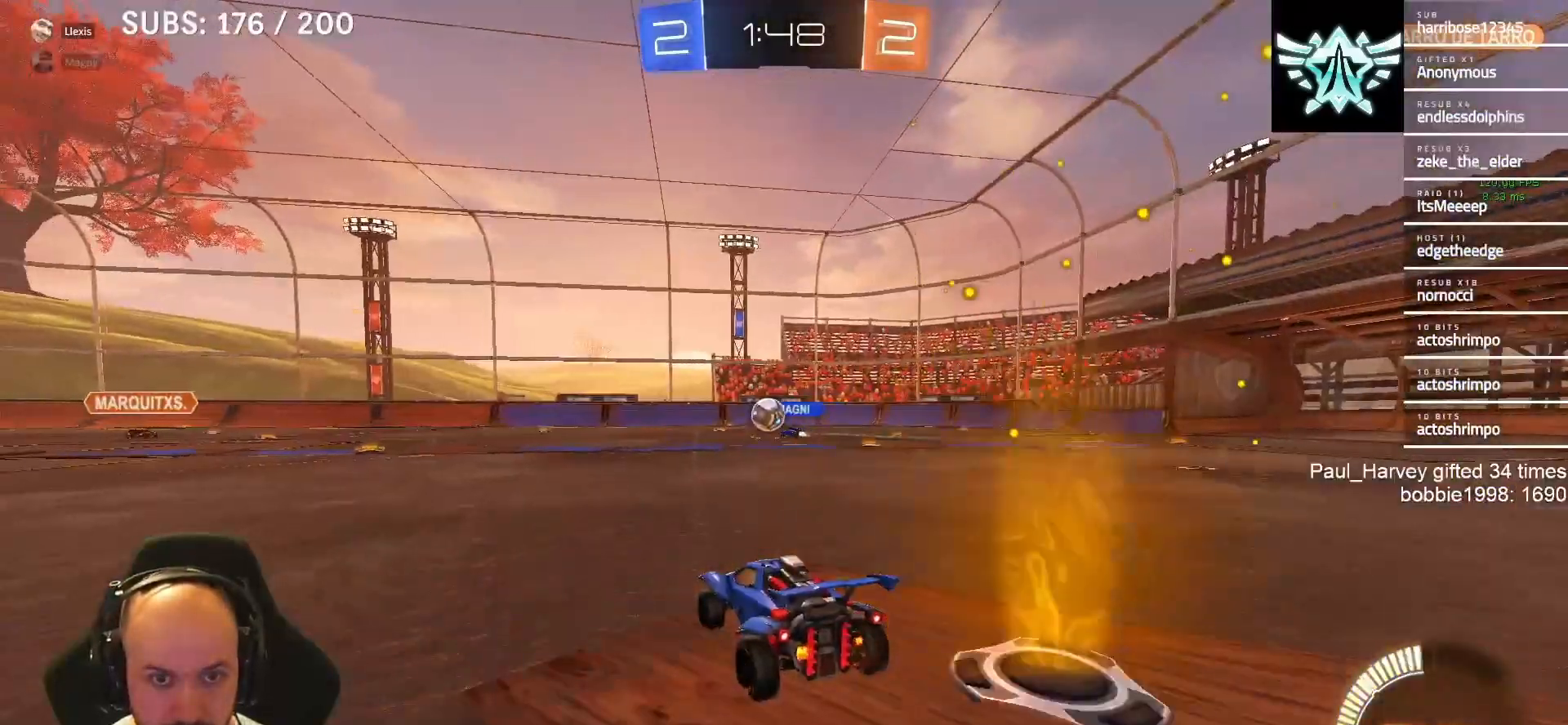
{"buttons": ["R2"], "left_stick": "left", "right_stick": "center", "events": [[450, "left_stick", "left"]]}
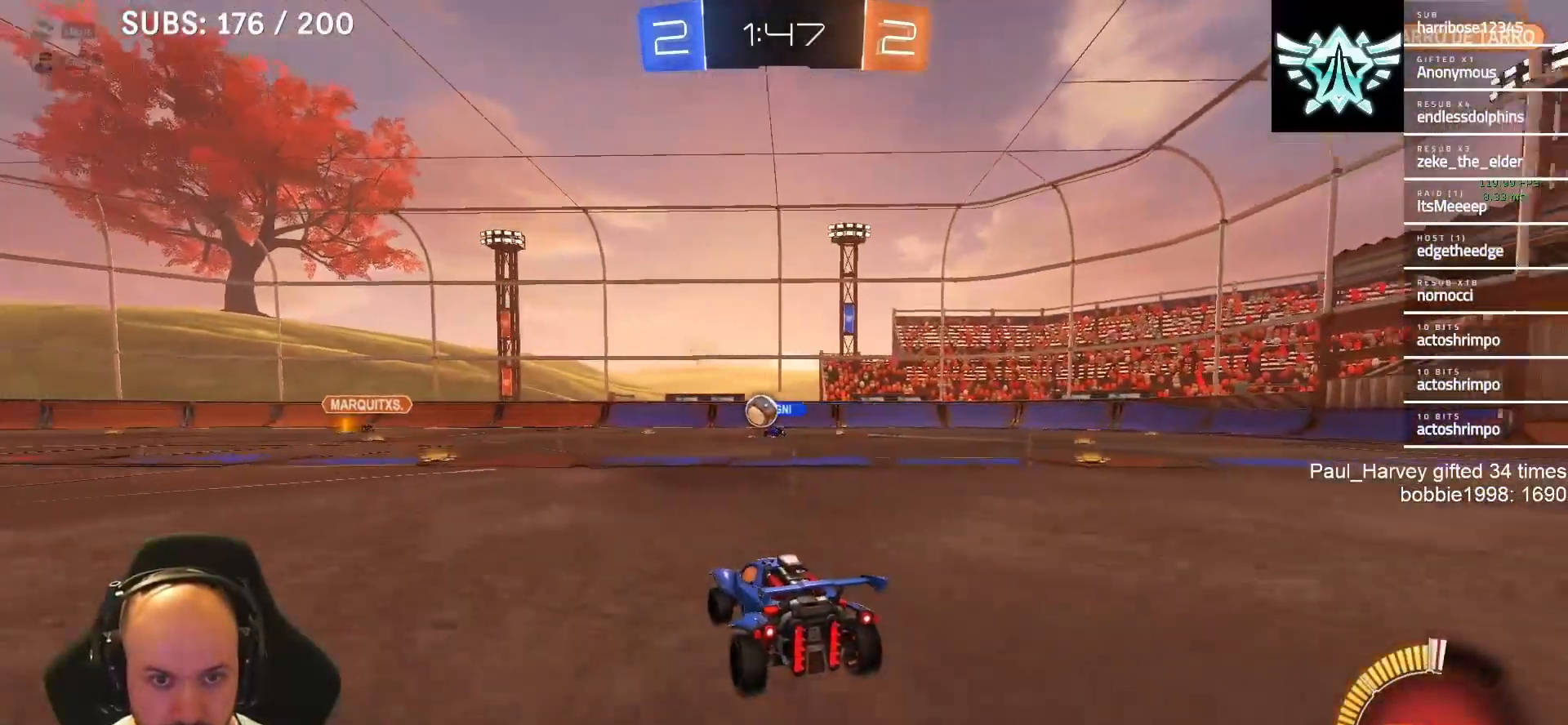
{"buttons": ["R2"], "left_stick": "center", "right_stick": "center", "events": [[117, "left_stick", "center"], [183, "left_stick", "left"], [300, "left_stick", "center"]]}
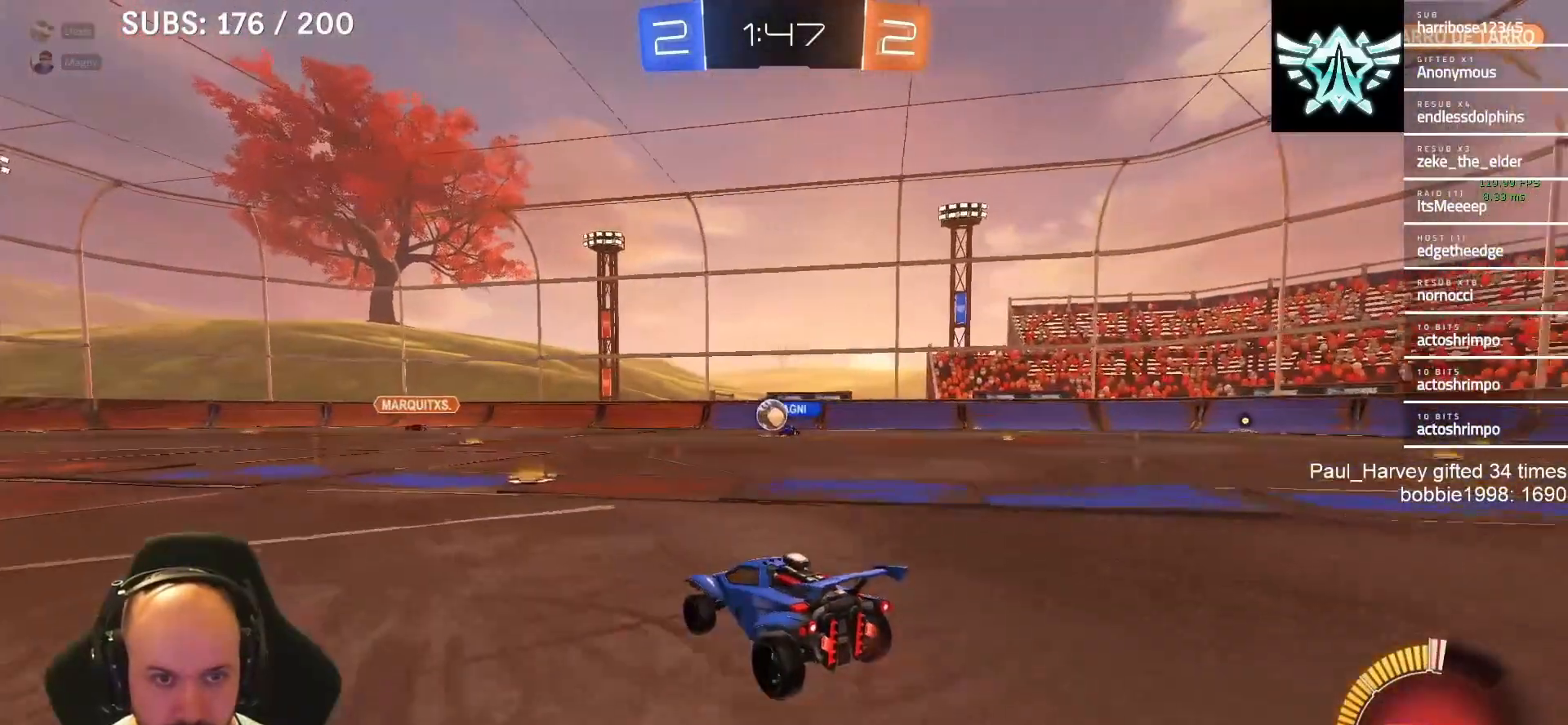
{"buttons": ["R2"], "left_stick": "center", "right_stick": "center", "events": [[250, "left_stick", "right"], [383, "left_stick", "center"]]}
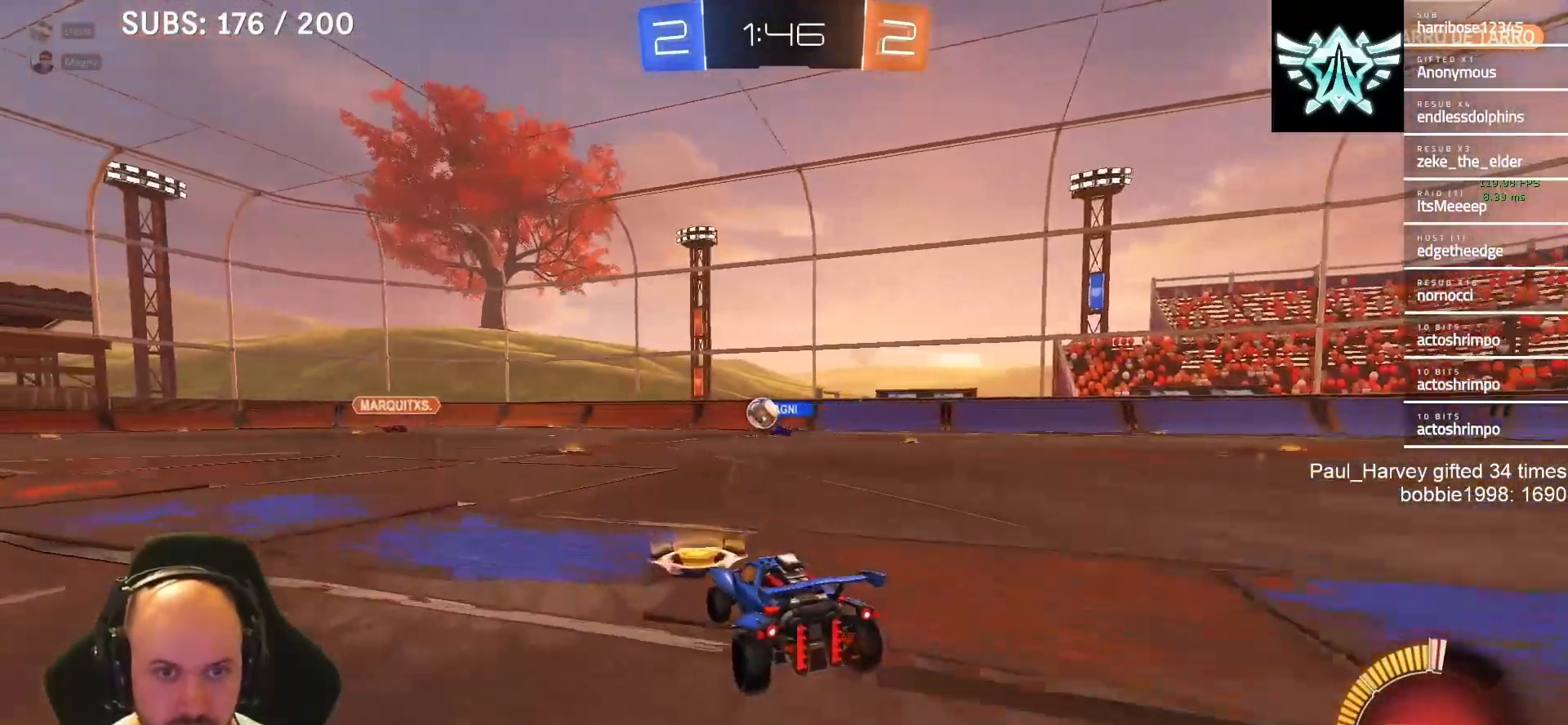
{"buttons": ["L1", "R2"], "left_stick": "center", "right_stick": "center", "events": [[383, "L1", "down"]]}
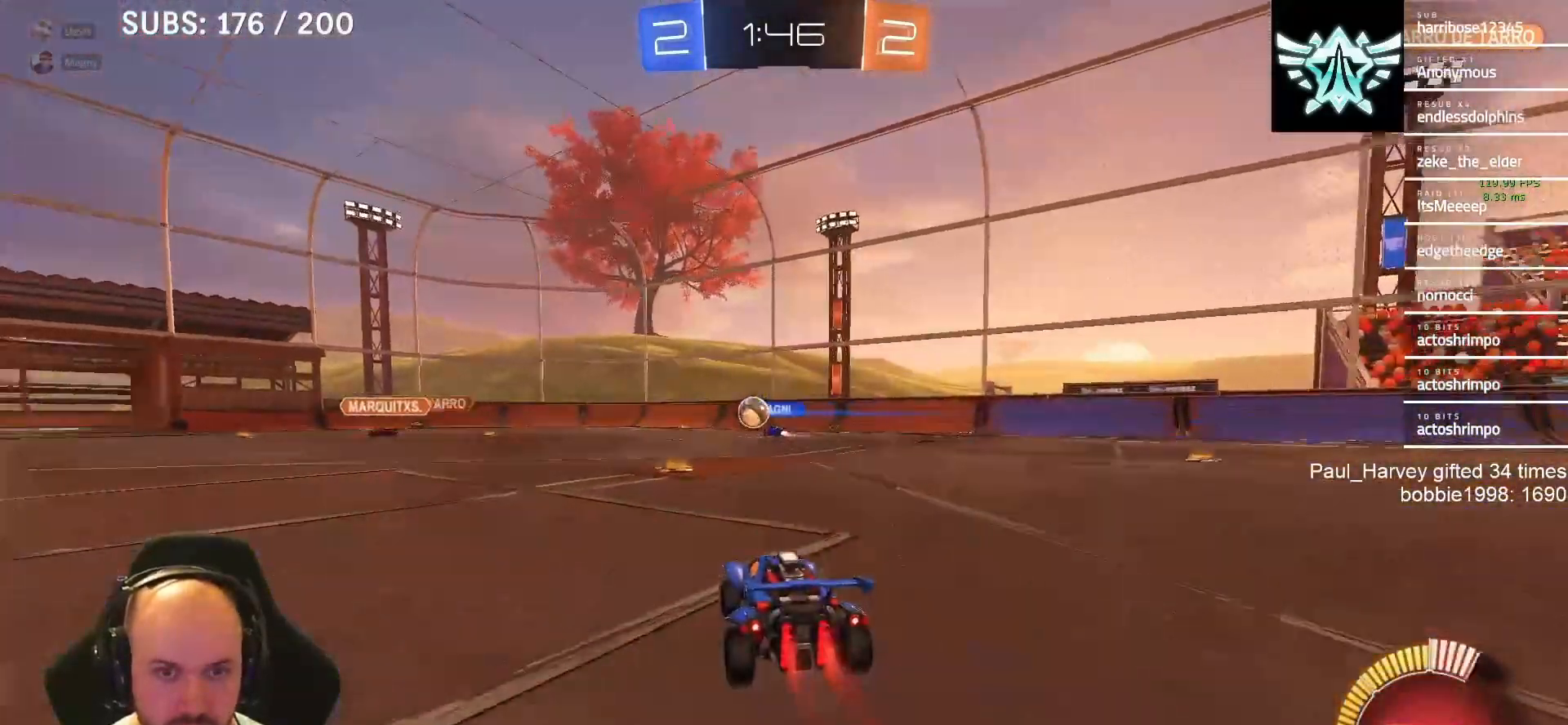
{"buttons": ["R2"], "left_stick": "left", "right_stick": "center", "events": [[150, "left_stick", "left"], [183, "L1", "up"], [317, "left_stick", "center"], [450, "left_stick", "left"]]}
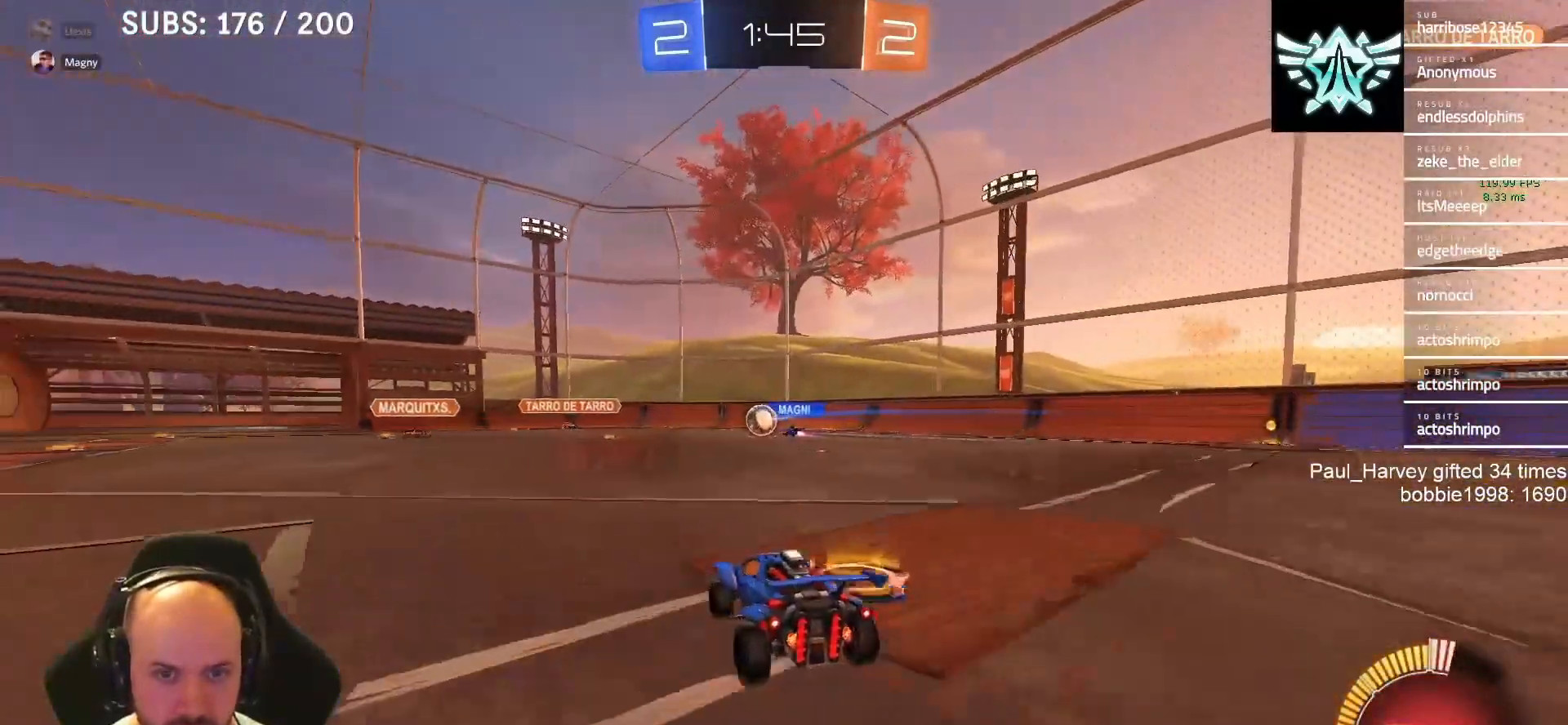
{"buttons": ["R2"], "left_stick": "center", "right_stick": "center", "events": [[83, "left_stick", "center"], [283, "left_stick", "left"], [383, "left_stick", "center"]]}